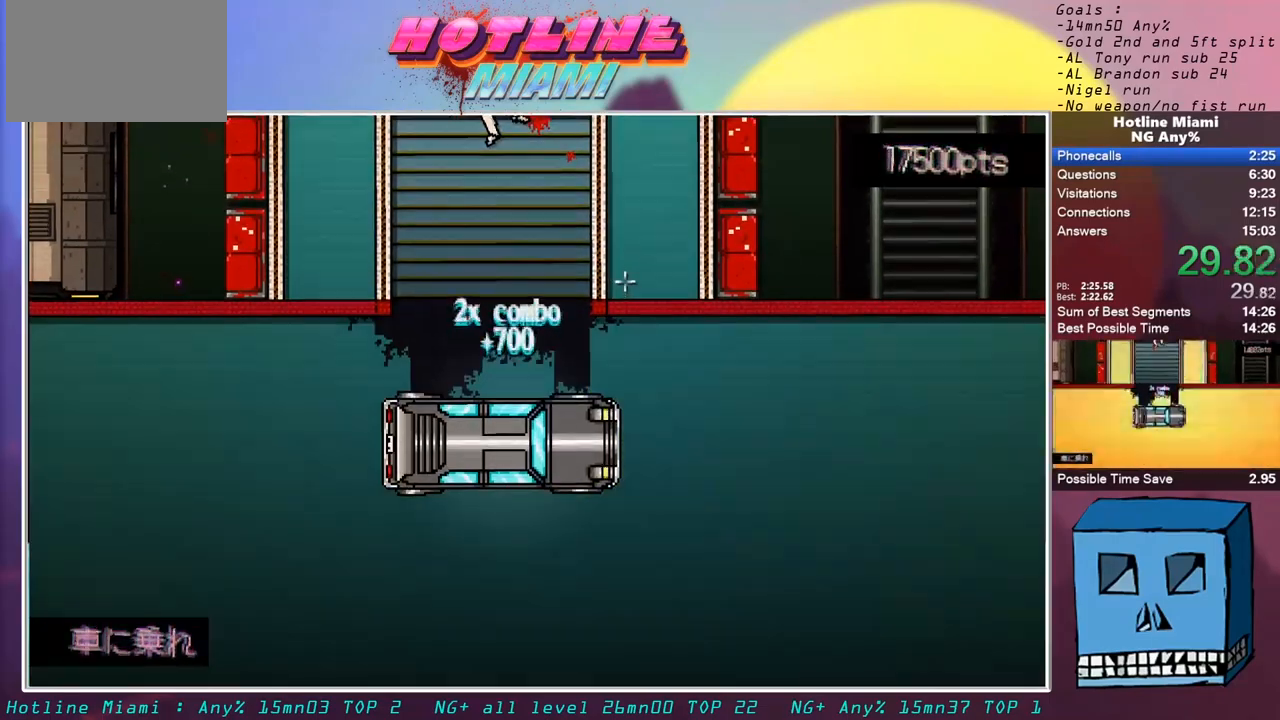
Gameplay with keyboard and mouse; each line is a JSON object with the keys and mouse buttons held at the frame after it. "events" lists presses ("down") and releases ("up") of "alt", "d", "escape", "f4", "q", "s", "shift", "space", "z", "mouse_left" and "mouse_right" between this image and that frame as [ms after this image, input, new state], when the widget could be followed in between. "mouse_left", "mouse_right" = the "left", "right" buttons of the "mouse" list. No other keys are recorded. Mouse movement is not recorded.
{"keys": ["s"], "mouse": [], "events": []}
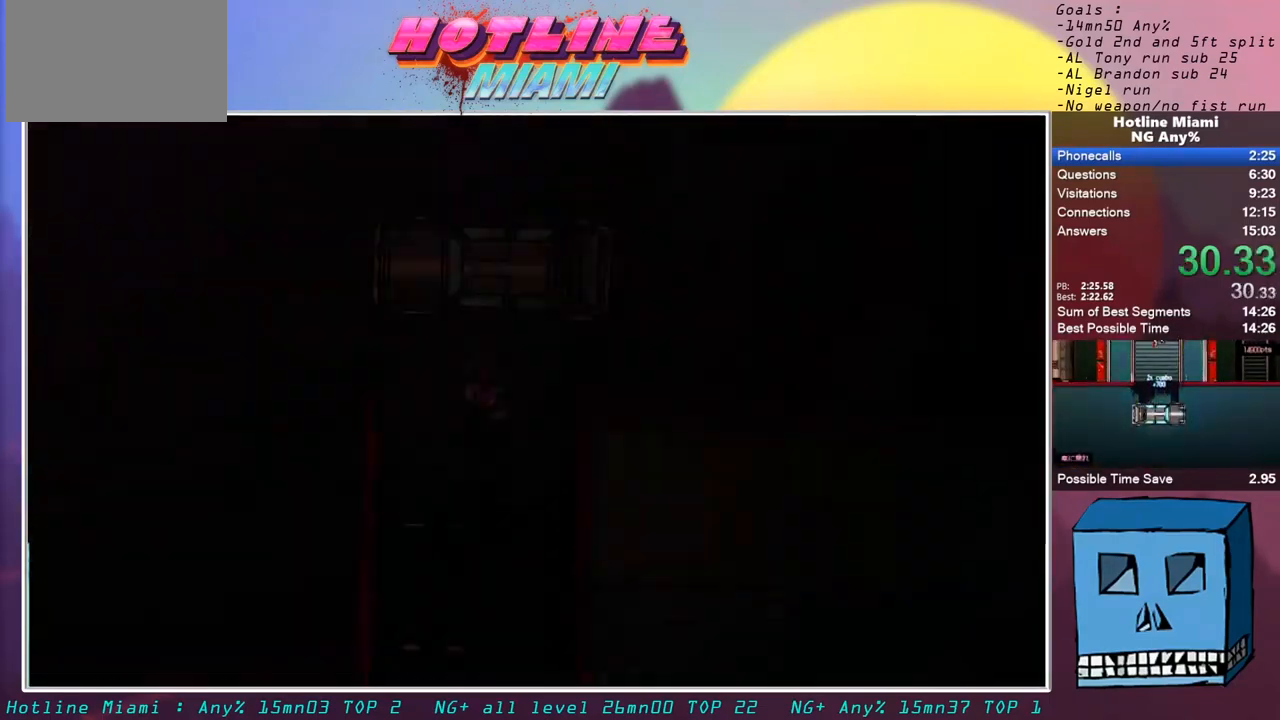
{"keys": ["s"], "mouse": [], "events": []}
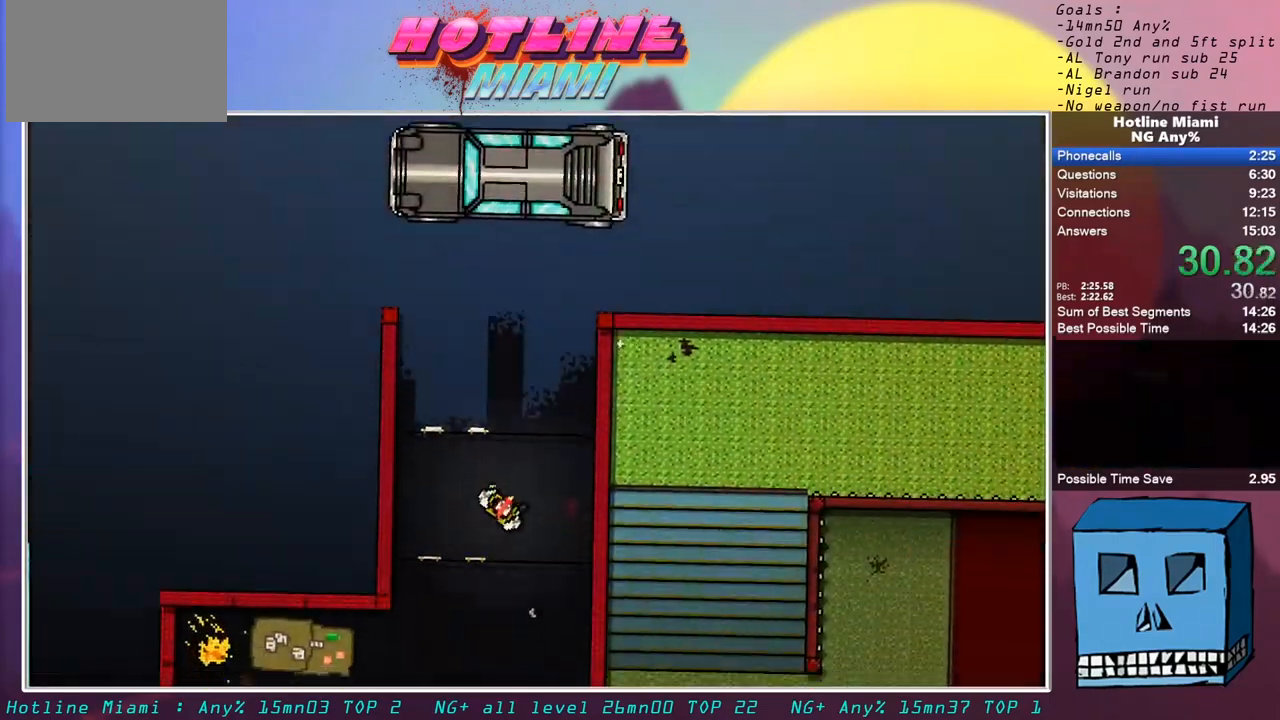
{"keys": ["s"], "mouse": [], "events": [[33, "q", "down"], [450, "q", "up"]]}
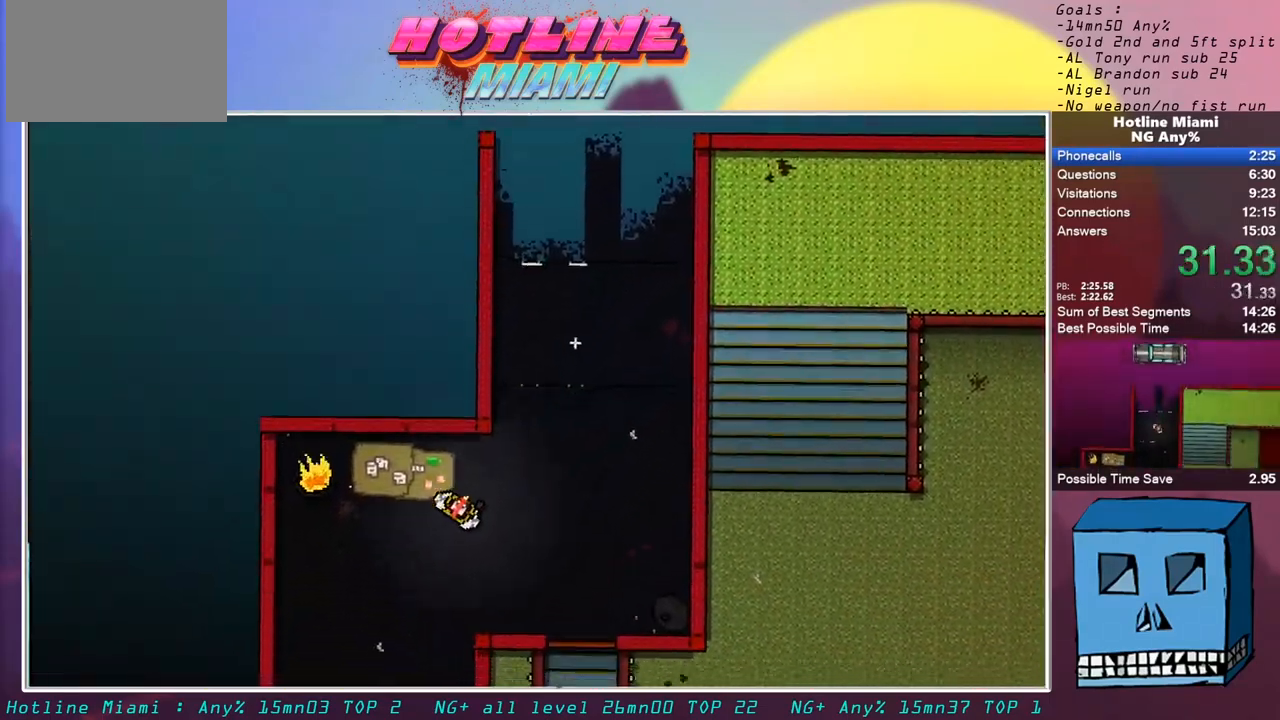
{"keys": ["s"], "mouse": [], "events": [[367, "space", "down"], [467, "space", "up"]]}
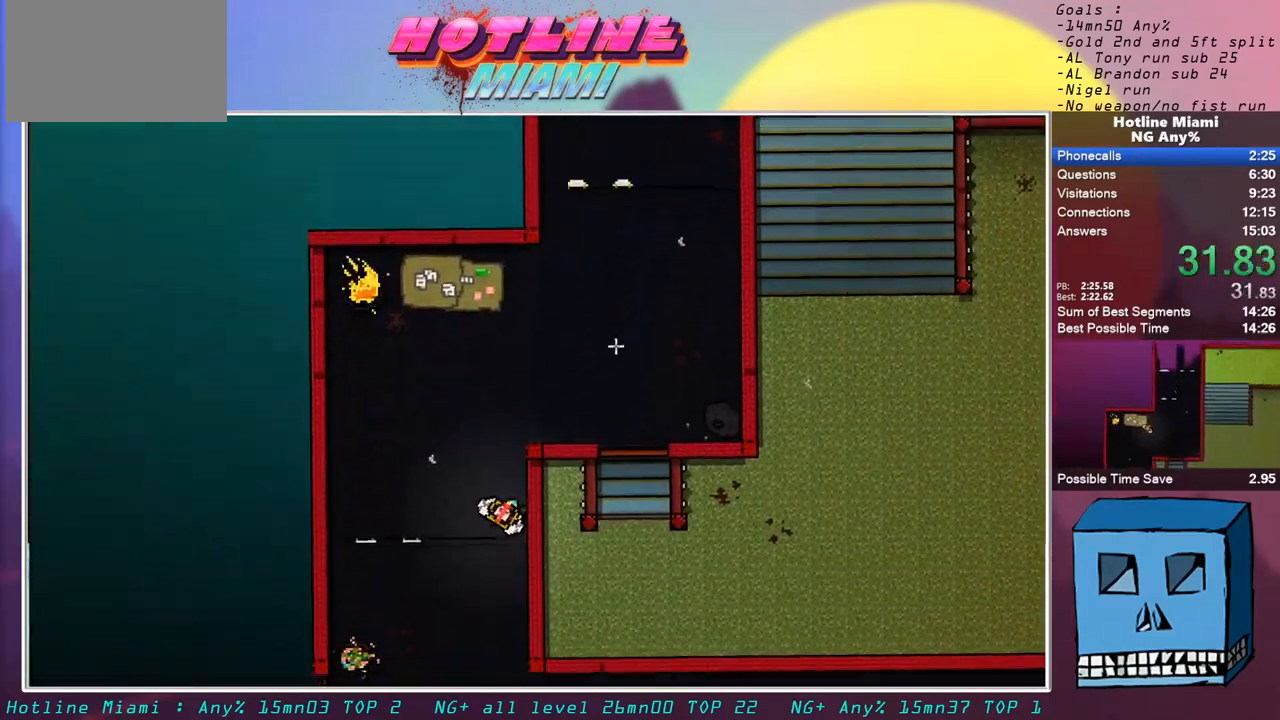
{"keys": ["d"], "mouse": [], "events": [[333, "d", "down"], [433, "s", "up"]]}
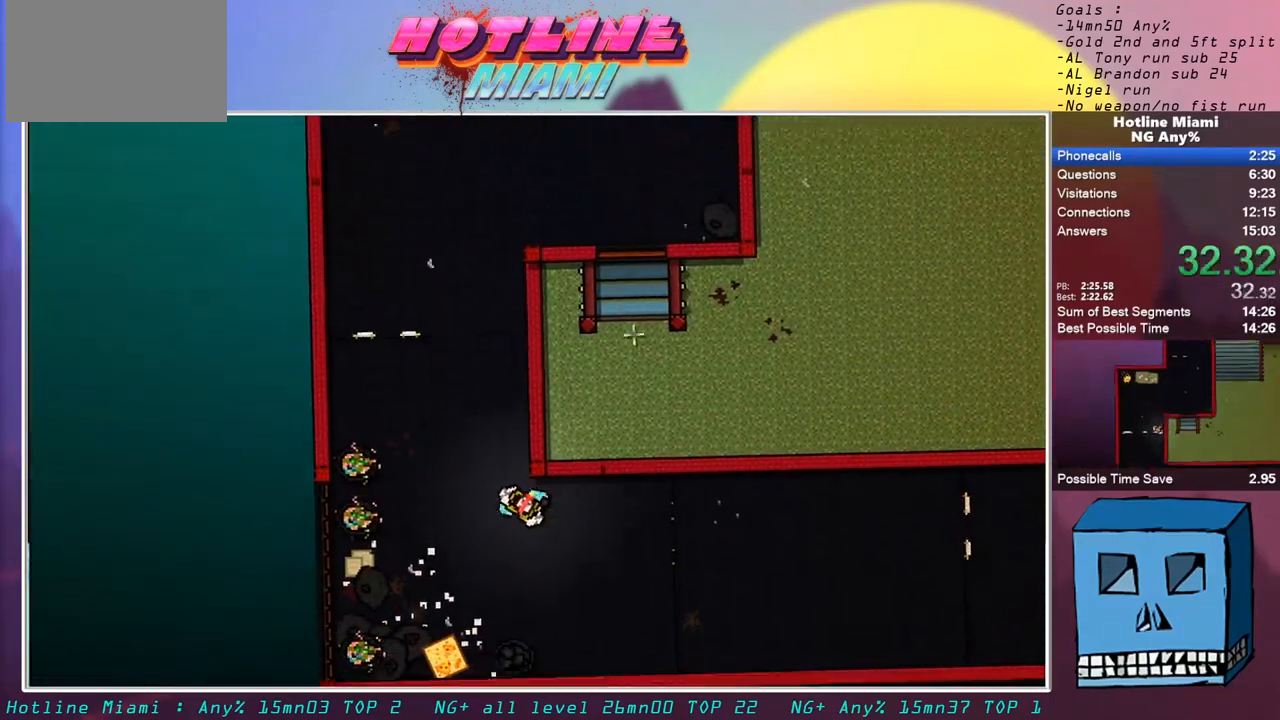
{"keys": ["d"], "mouse": ["right"], "events": [[167, "mouse_right", "down"]]}
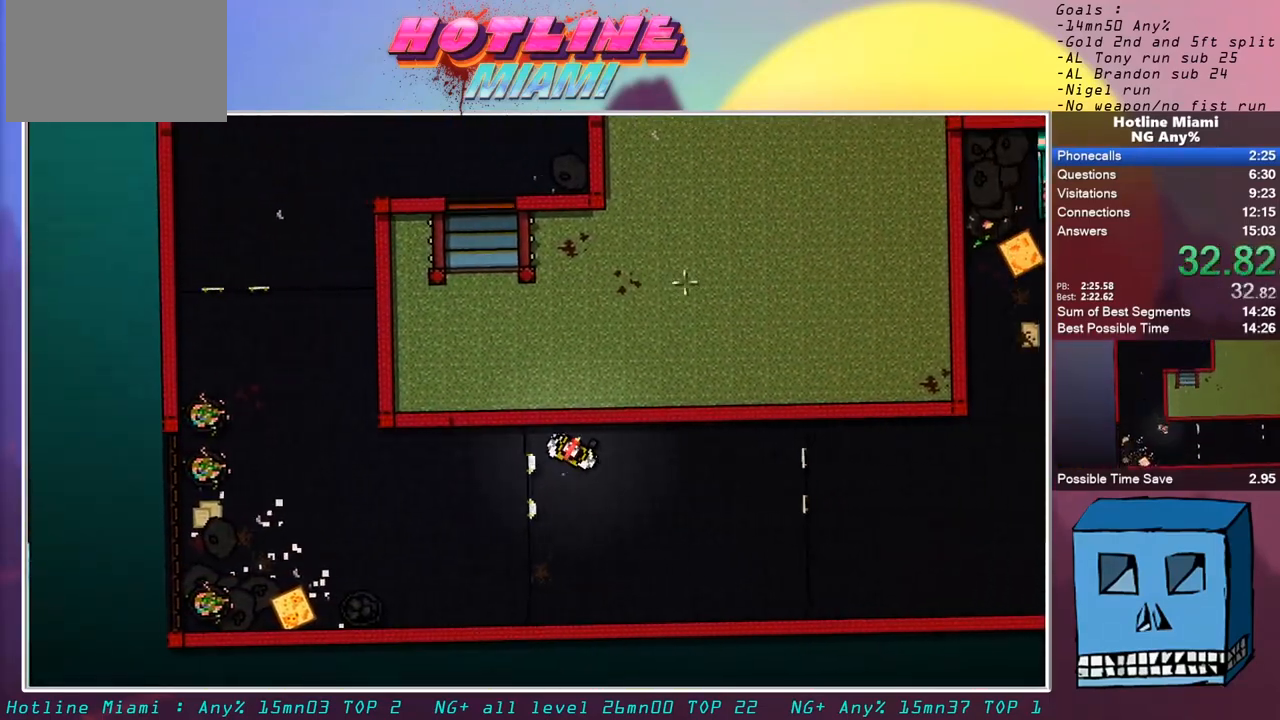
{"keys": ["d"], "mouse": ["right"], "events": []}
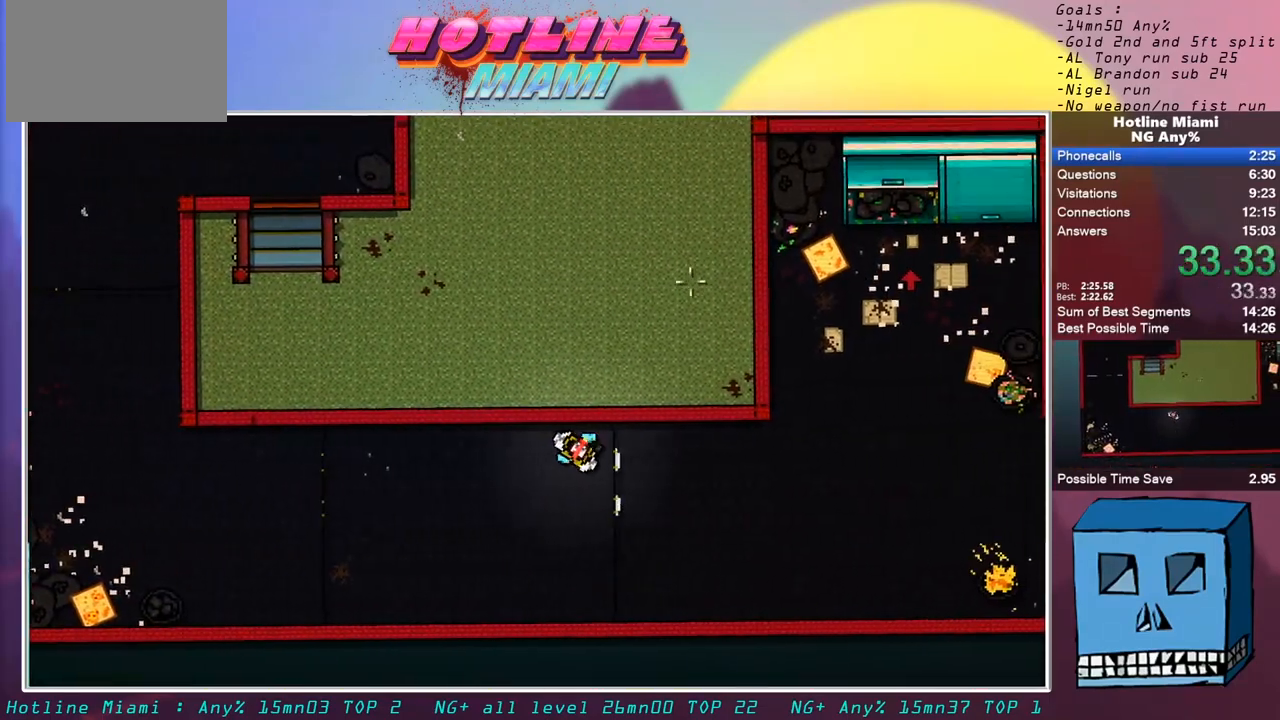
{"keys": ["d", "z"], "mouse": ["right"], "events": [[433, "z", "down"]]}
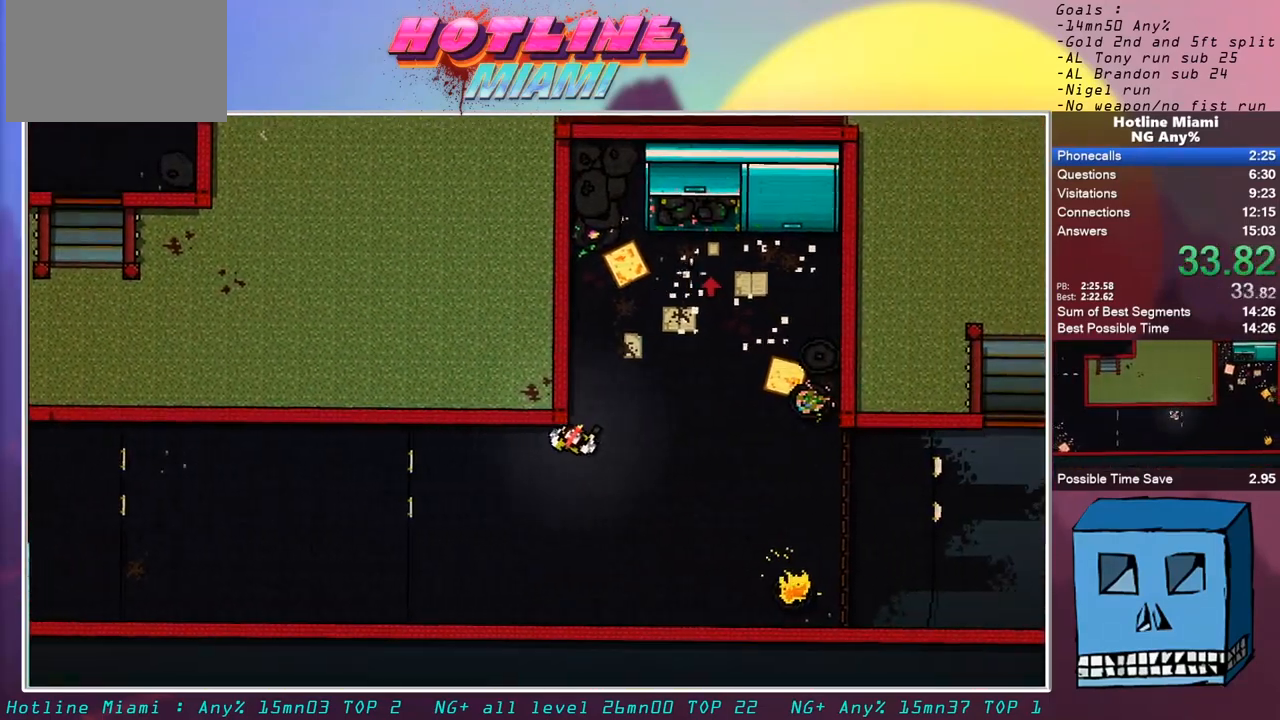
{"keys": ["s"], "mouse": ["left", "right"], "events": [[117, "d", "up"], [450, "mouse_left", "down"], [450, "s", "down"], [500, "z", "up"]]}
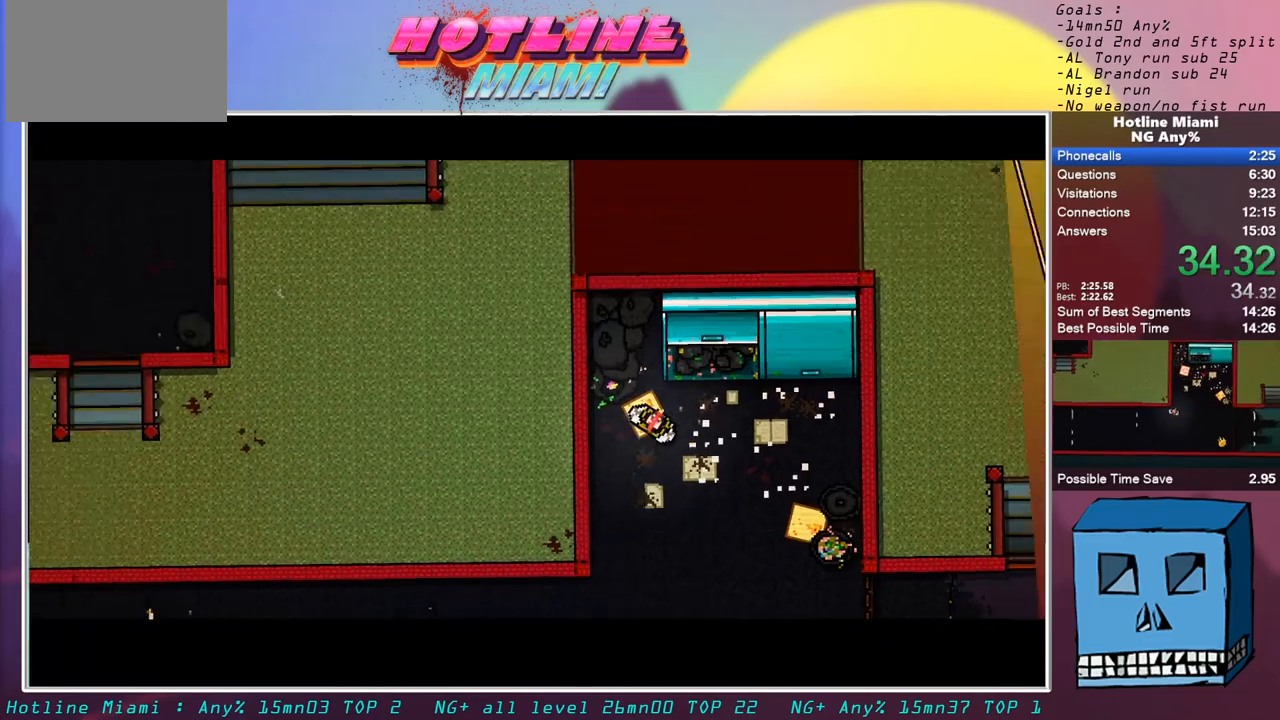
{"keys": ["s"], "mouse": [], "events": [[83, "mouse_left", "up"], [133, "mouse_left", "down"], [317, "mouse_left", "up"], [367, "mouse_left", "down"], [417, "mouse_left", "up"], [467, "mouse_right", "up"]]}
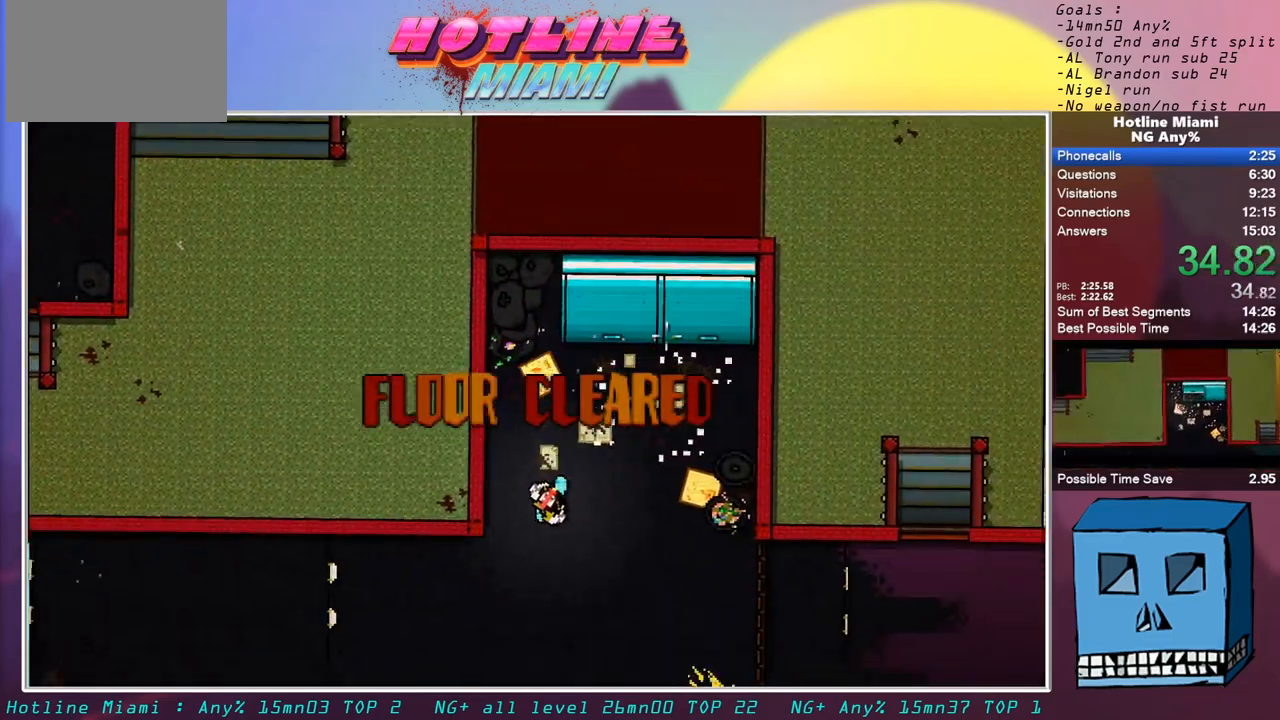
{"keys": ["q"], "mouse": [], "events": [[17, "q", "down"], [150, "s", "up"]]}
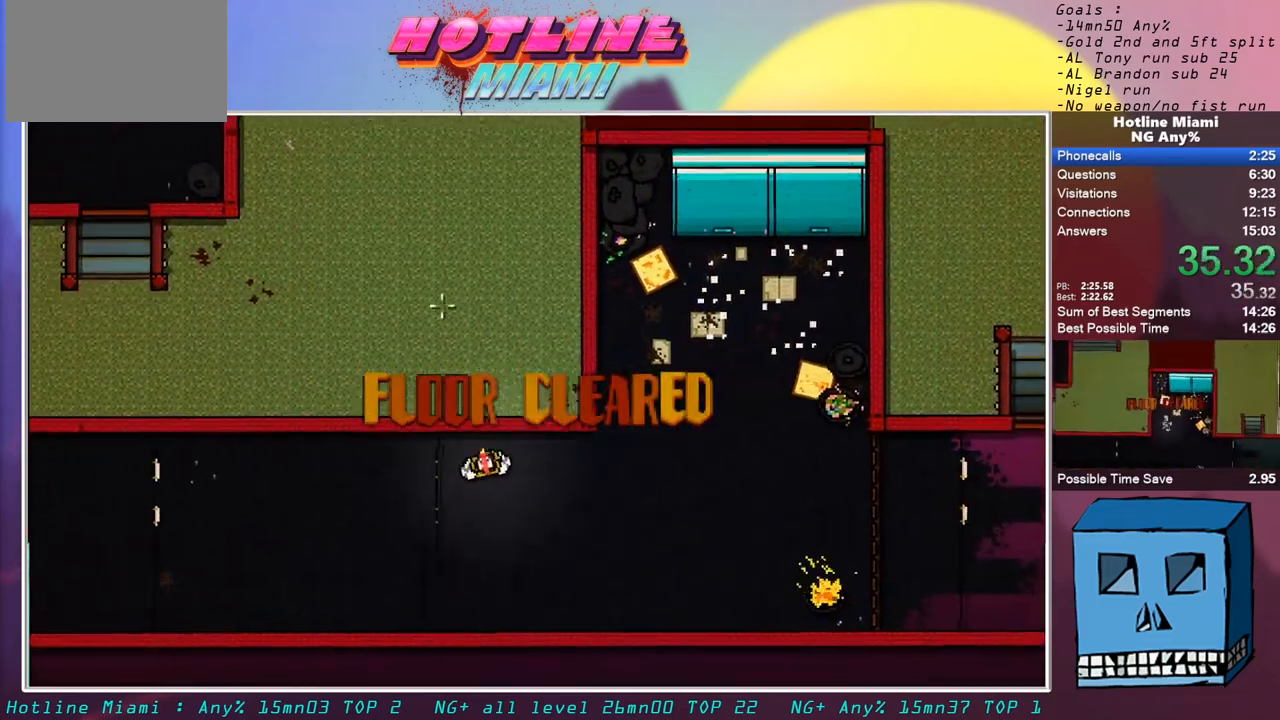
{"keys": ["q"], "mouse": [], "events": []}
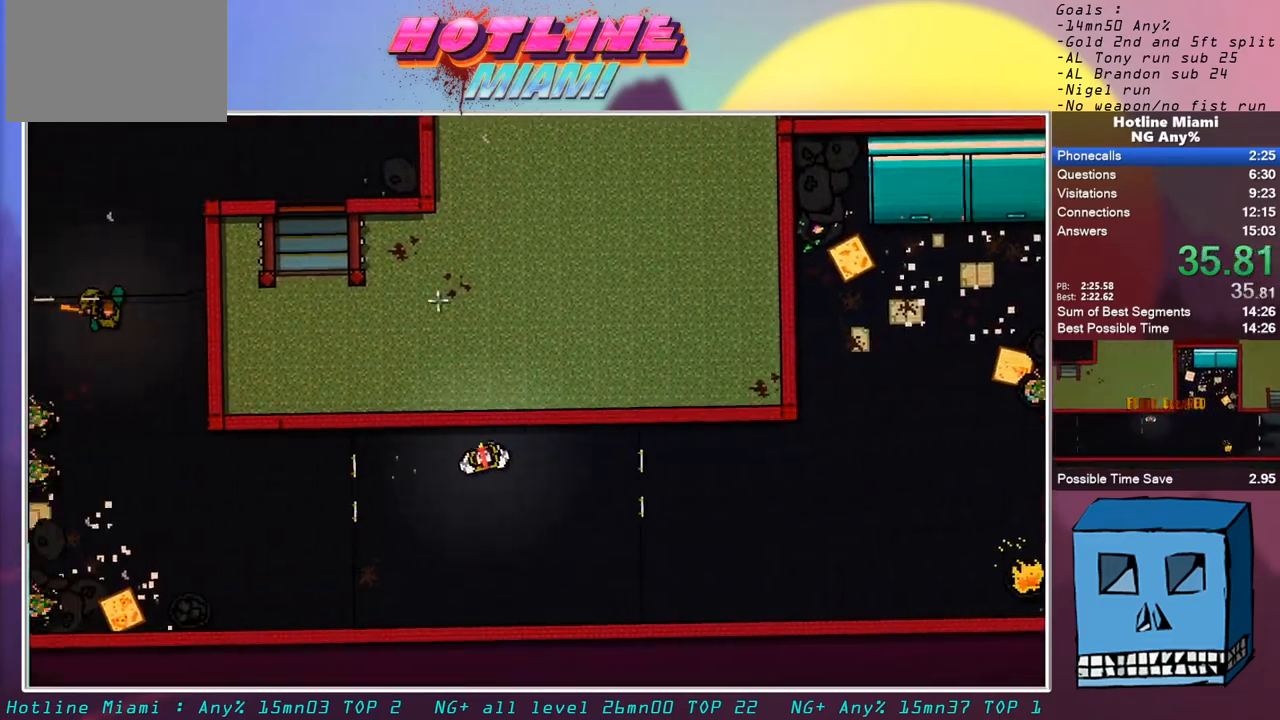
{"keys": ["q"], "mouse": [], "events": []}
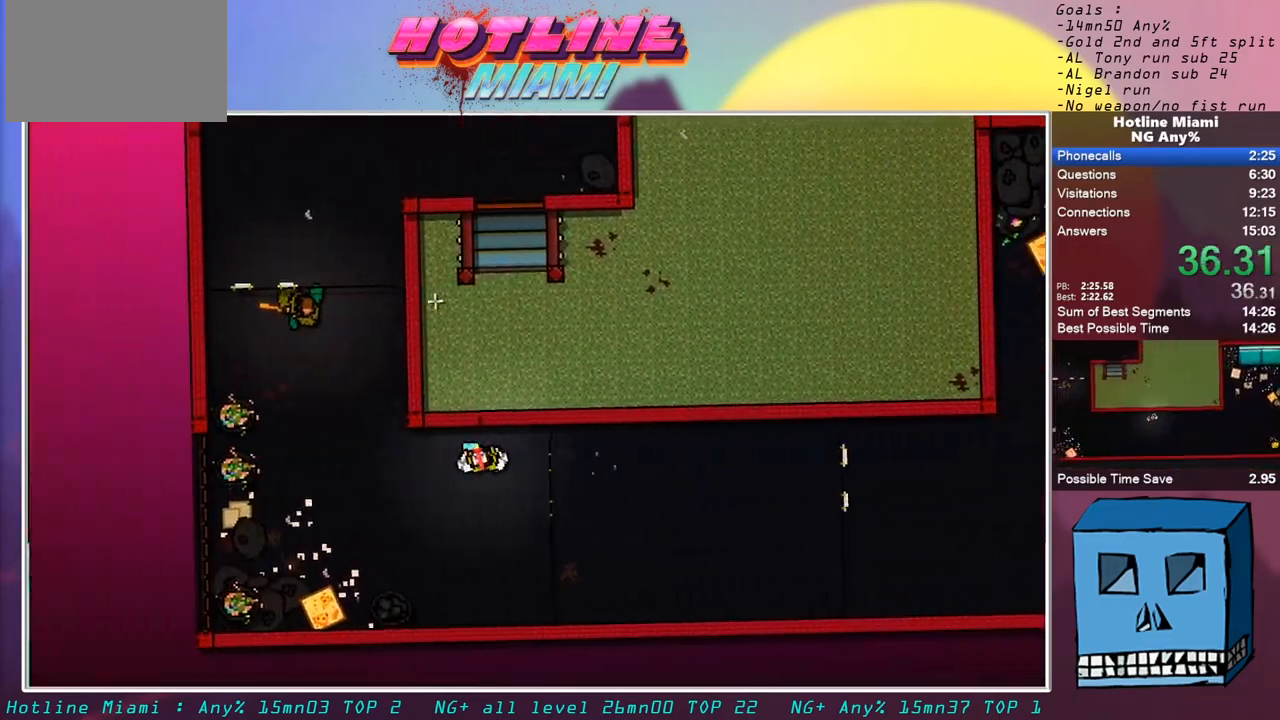
{"keys": ["z"], "mouse": [], "events": [[100, "z", "down"], [283, "mouse_left", "down"], [383, "q", "up"], [433, "mouse_left", "up"]]}
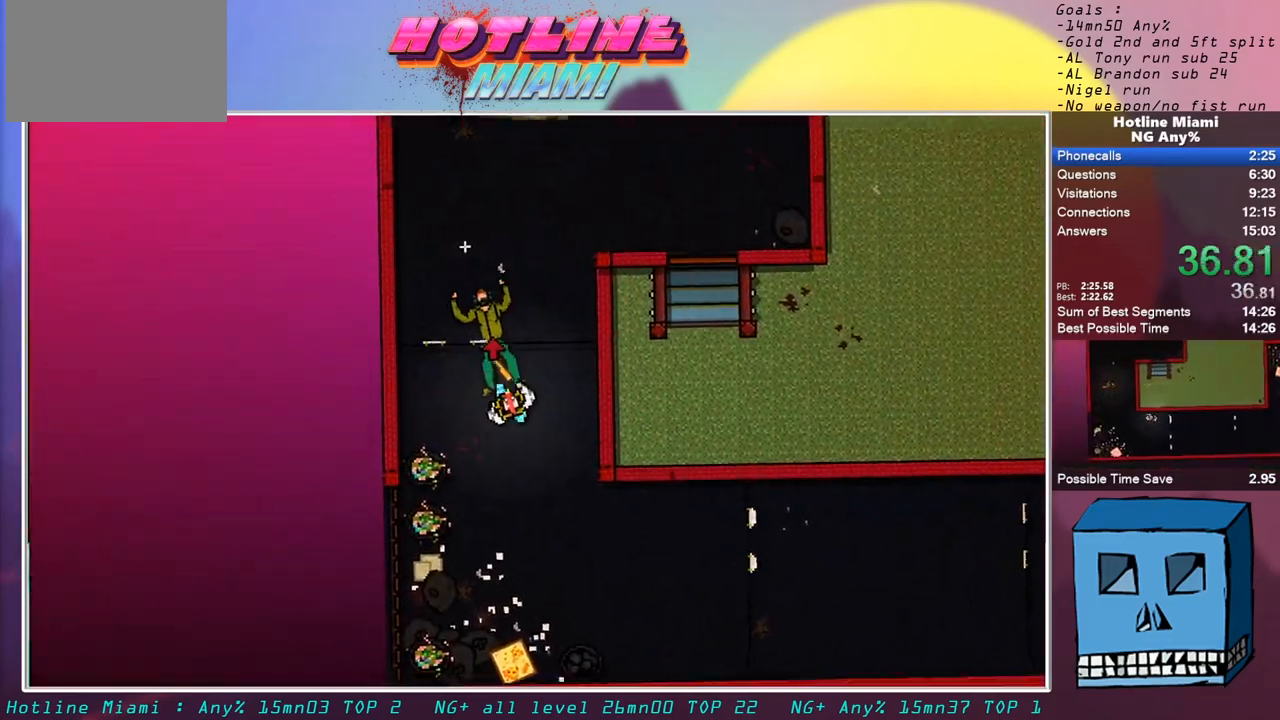
{"keys": ["d", "z"], "mouse": [], "events": [[67, "mouse_right", "down"], [167, "mouse_right", "up"], [217, "mouse_left", "down"], [217, "space", "down"], [300, "mouse_left", "up"], [350, "d", "down"], [350, "mouse_left", "down"], [350, "space", "up"], [400, "mouse_left", "up"], [450, "mouse_left", "down"], [500, "mouse_left", "up"]]}
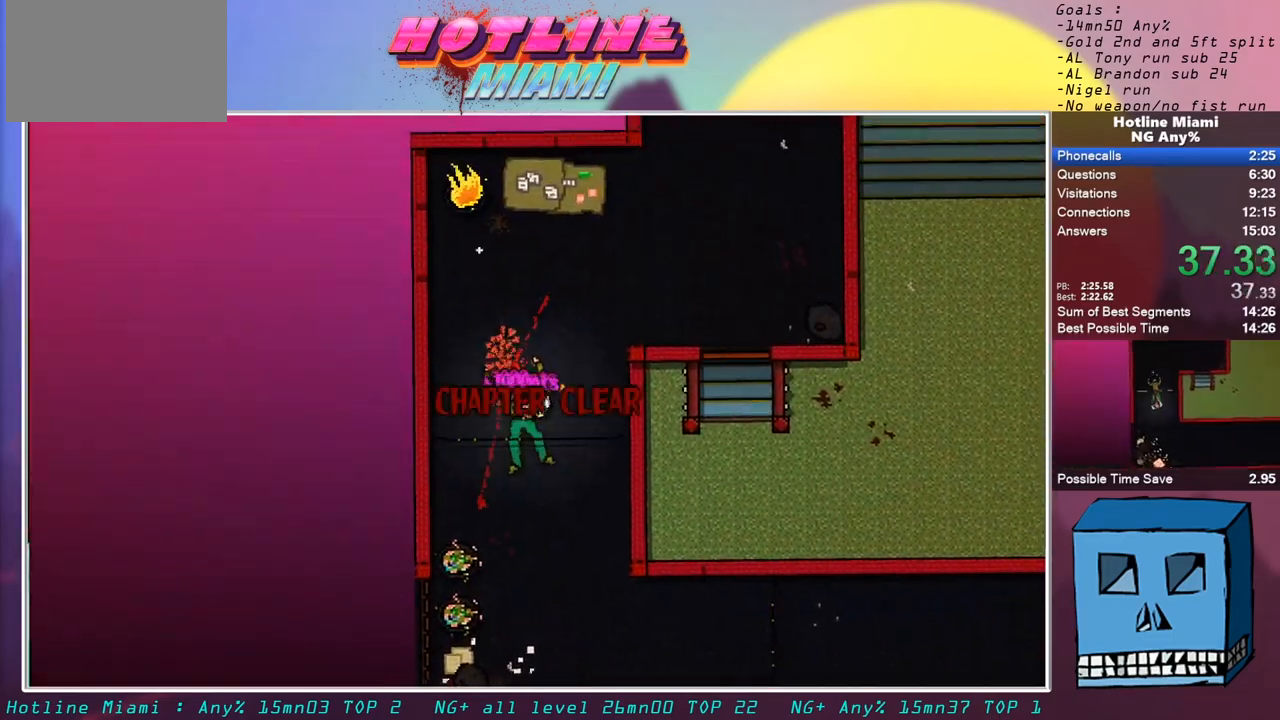
{"keys": ["d", "z"], "mouse": [], "events": [[133, "mouse_right", "down"], [233, "mouse_right", "up"]]}
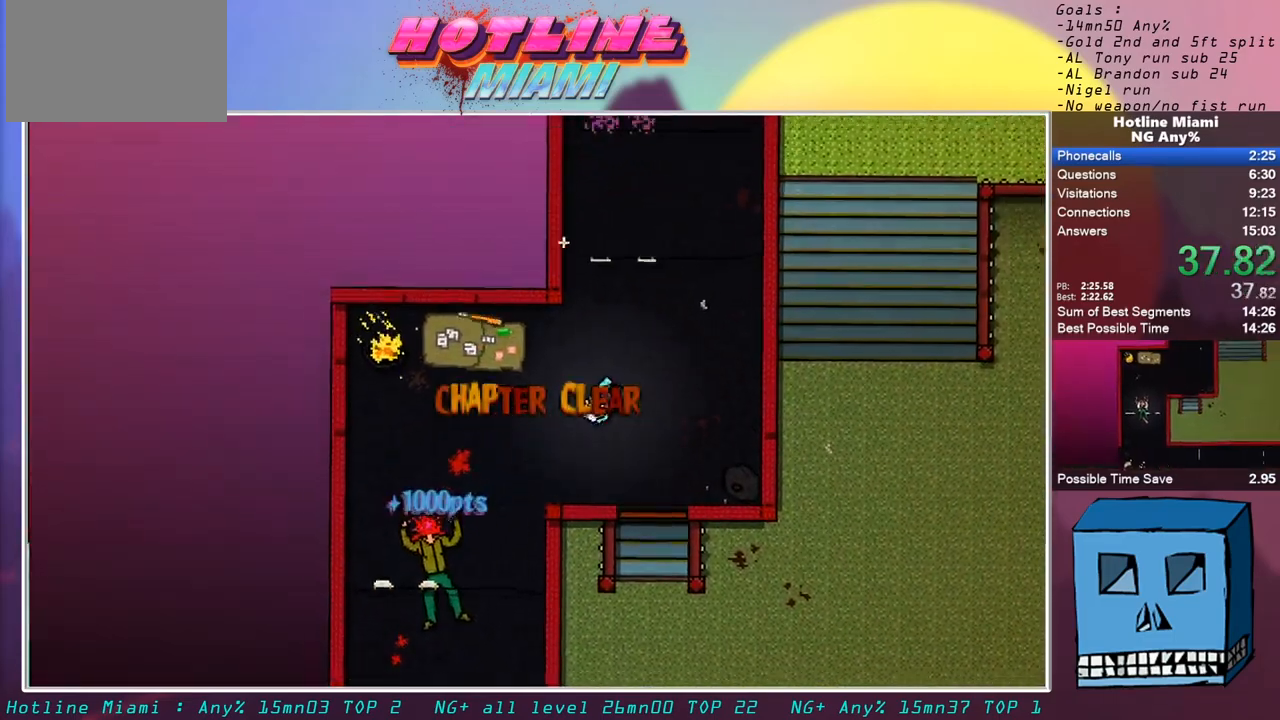
{"keys": ["z"], "mouse": [], "events": [[100, "d", "up"]]}
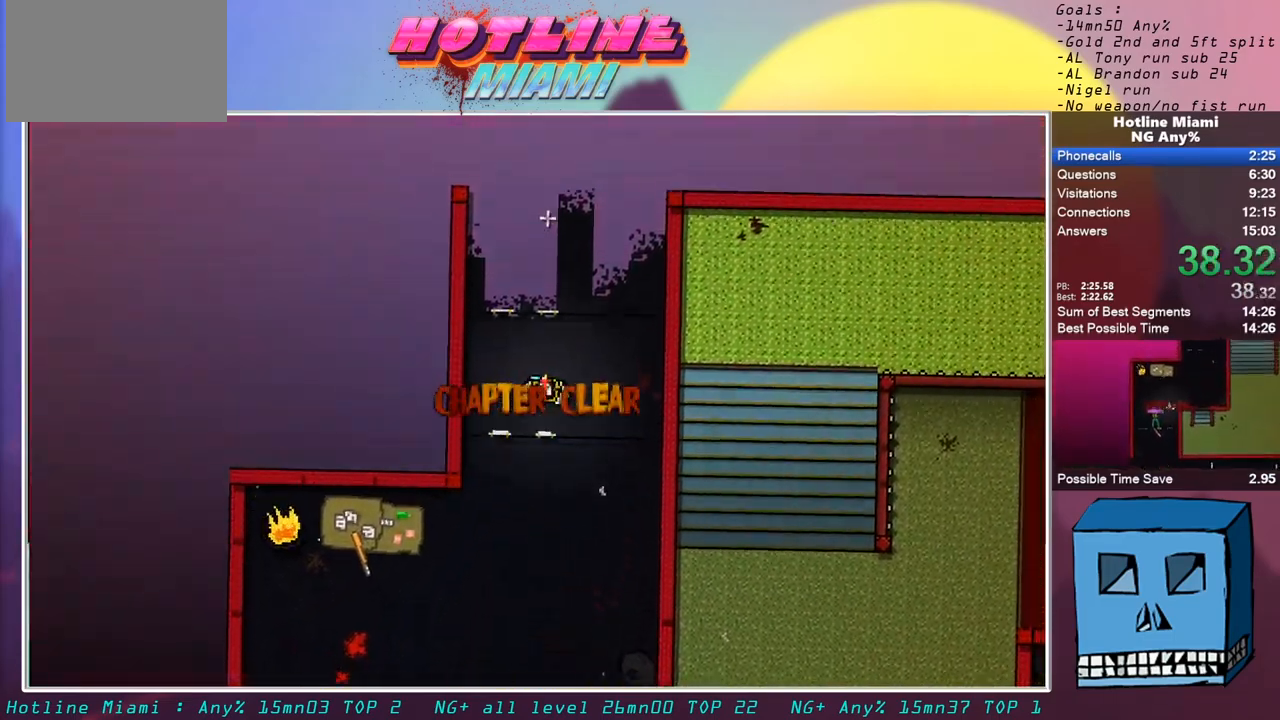
{"keys": ["z"], "mouse": [], "events": []}
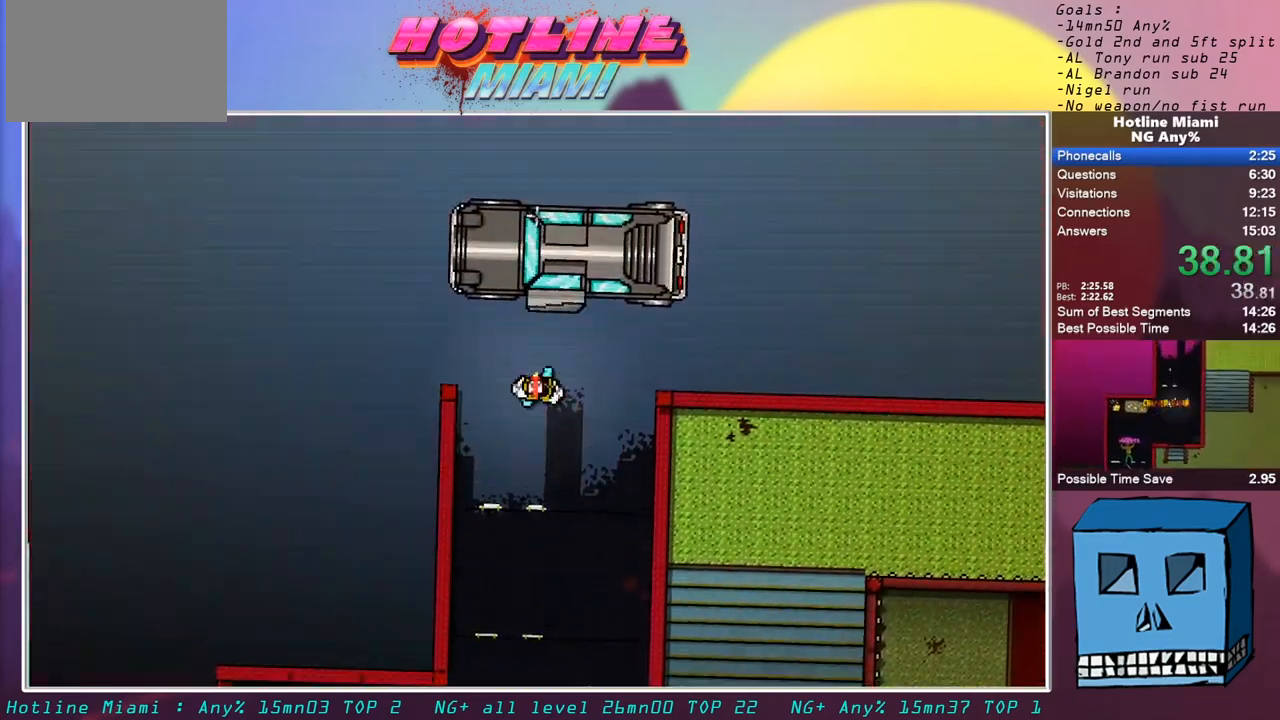
{"keys": ["z"], "mouse": ["left"], "events": [[50, "mouse_left", "down"]]}
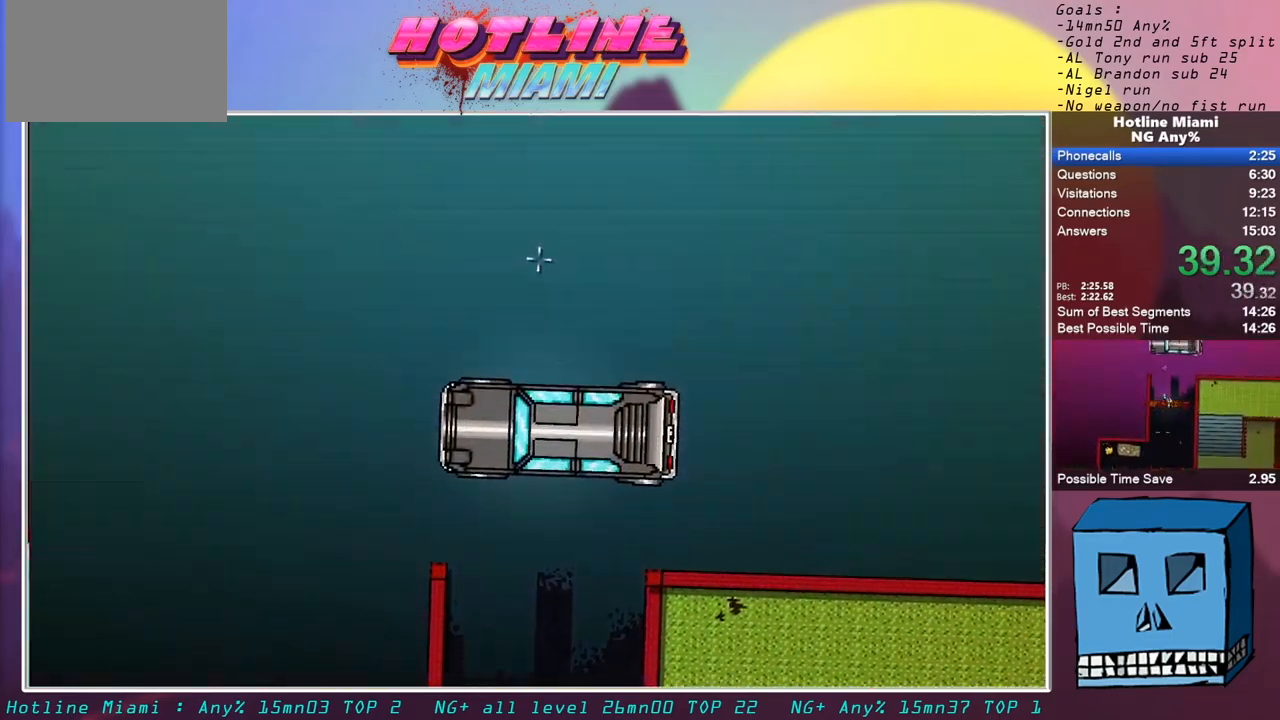
{"keys": [], "mouse": ["left"], "events": [[283, "z", "up"]]}
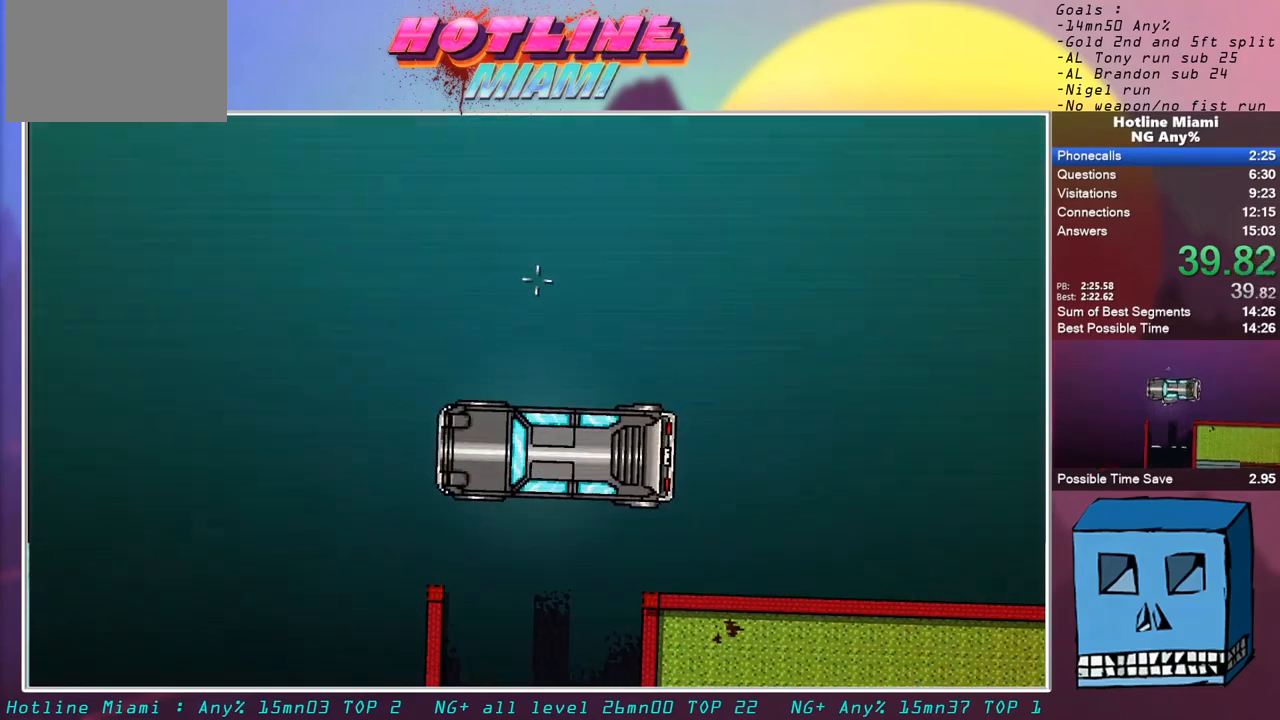
{"keys": [], "mouse": ["left"], "events": []}
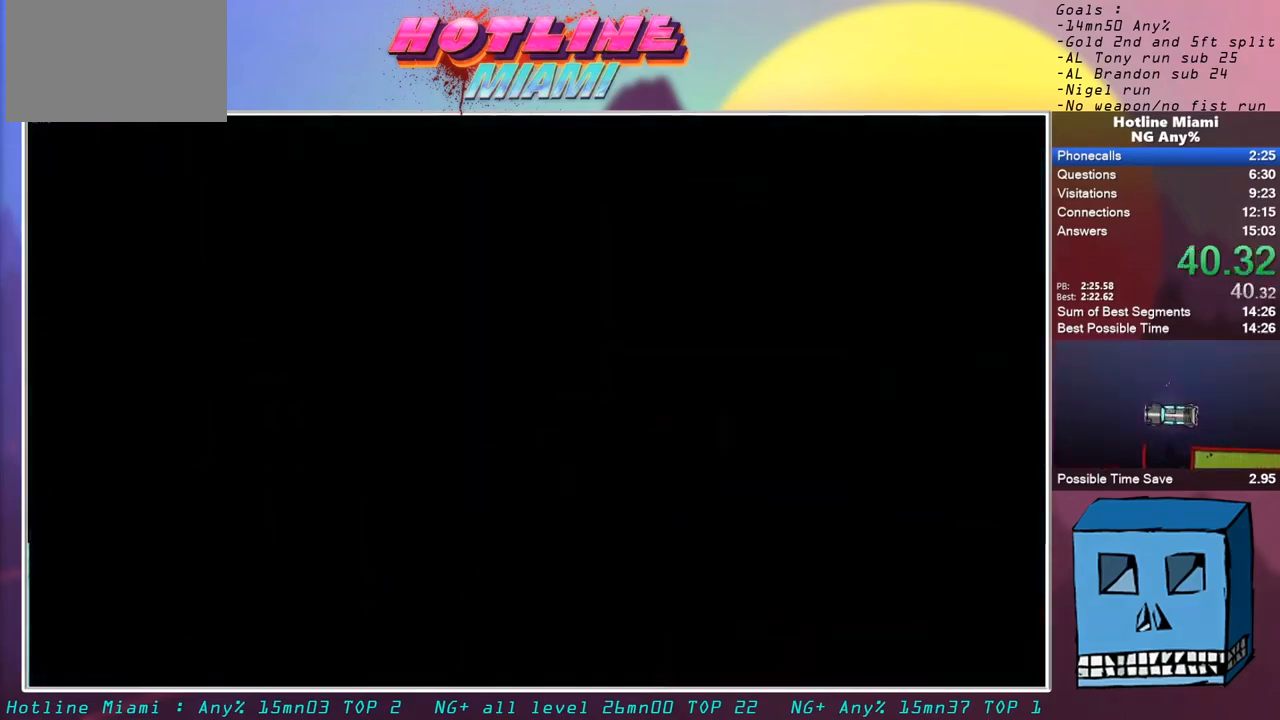
{"keys": [], "mouse": ["left"], "events": []}
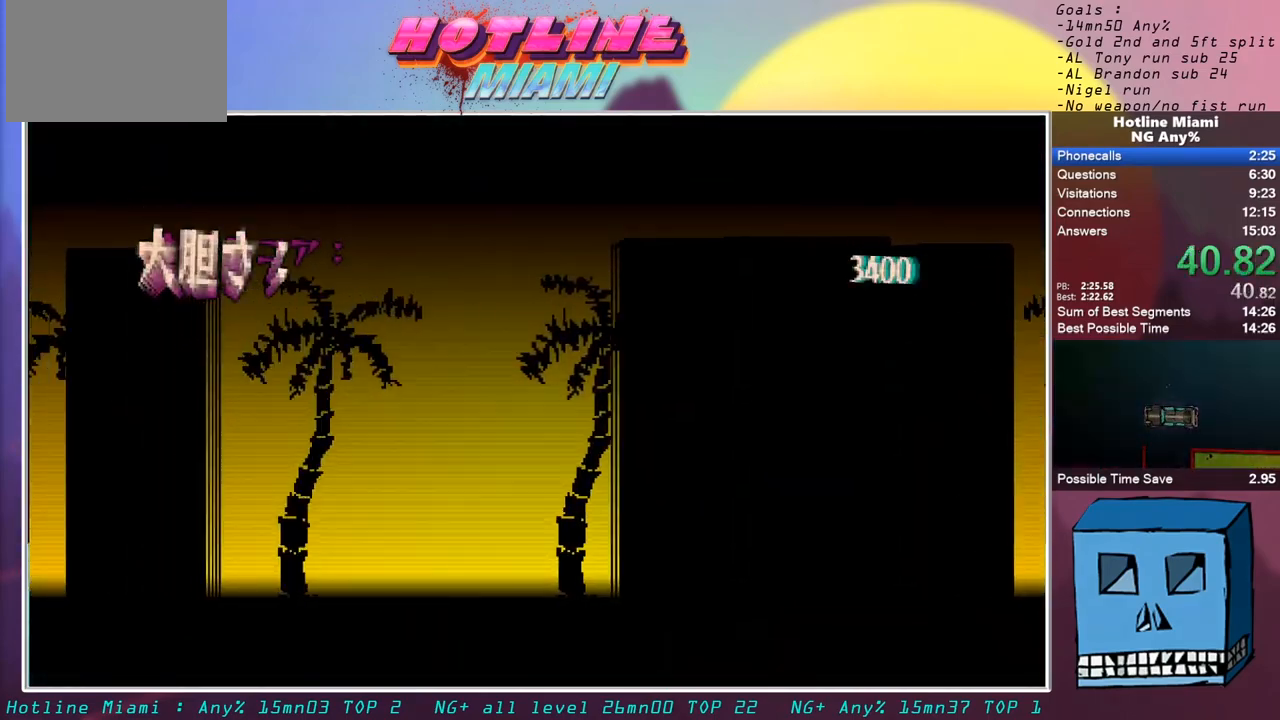
{"keys": [], "mouse": ["left"], "events": []}
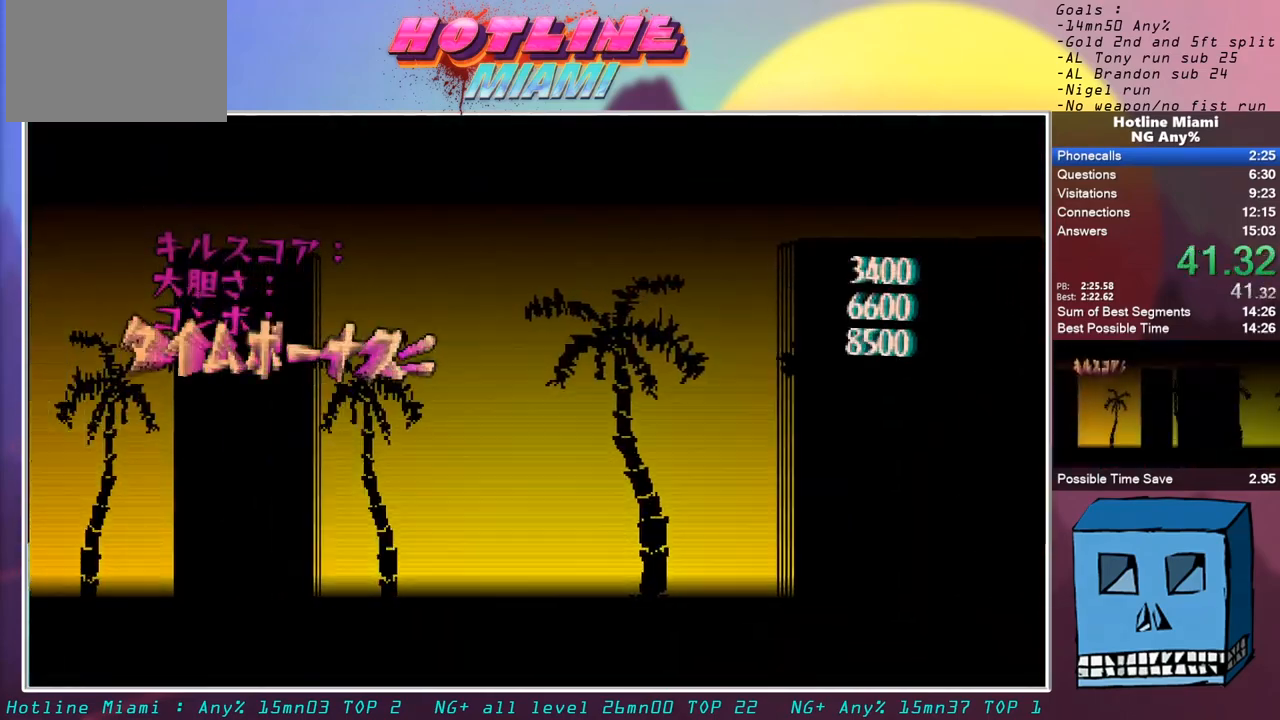
{"keys": [], "mouse": ["left"], "events": []}
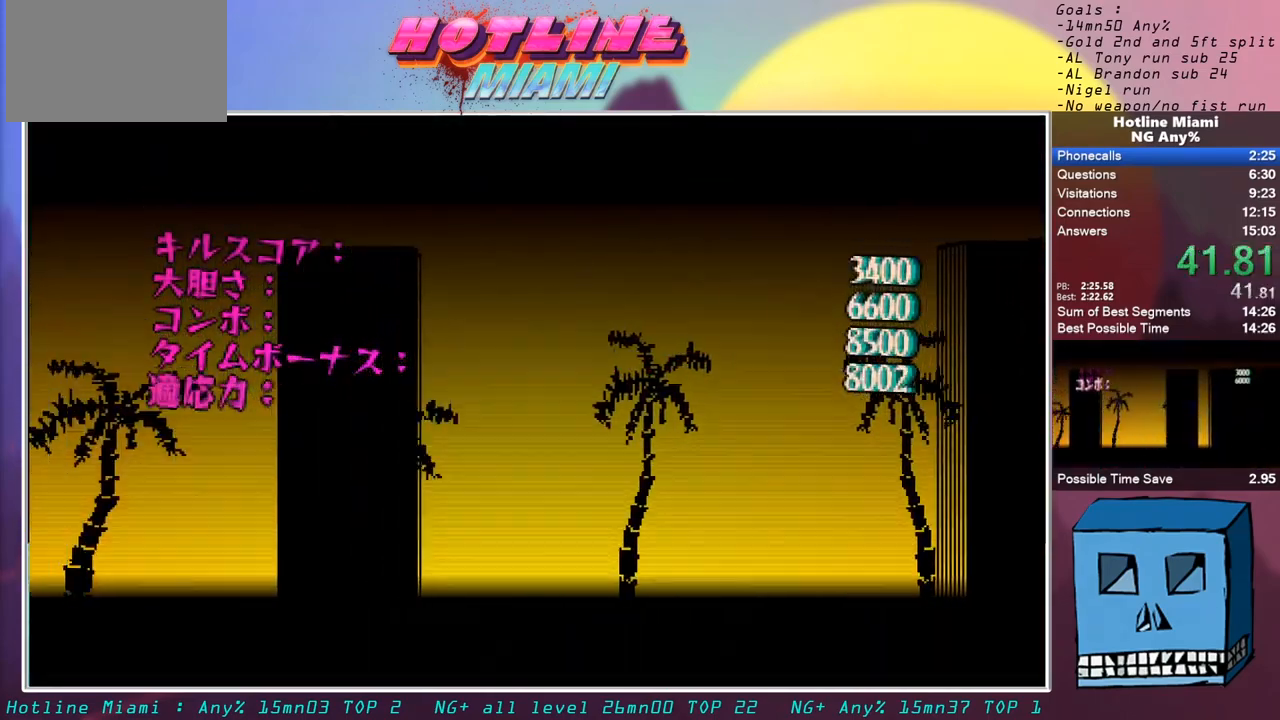
{"keys": [], "mouse": ["left"], "events": [[417, "mouse_left", "up"], [467, "mouse_left", "down"]]}
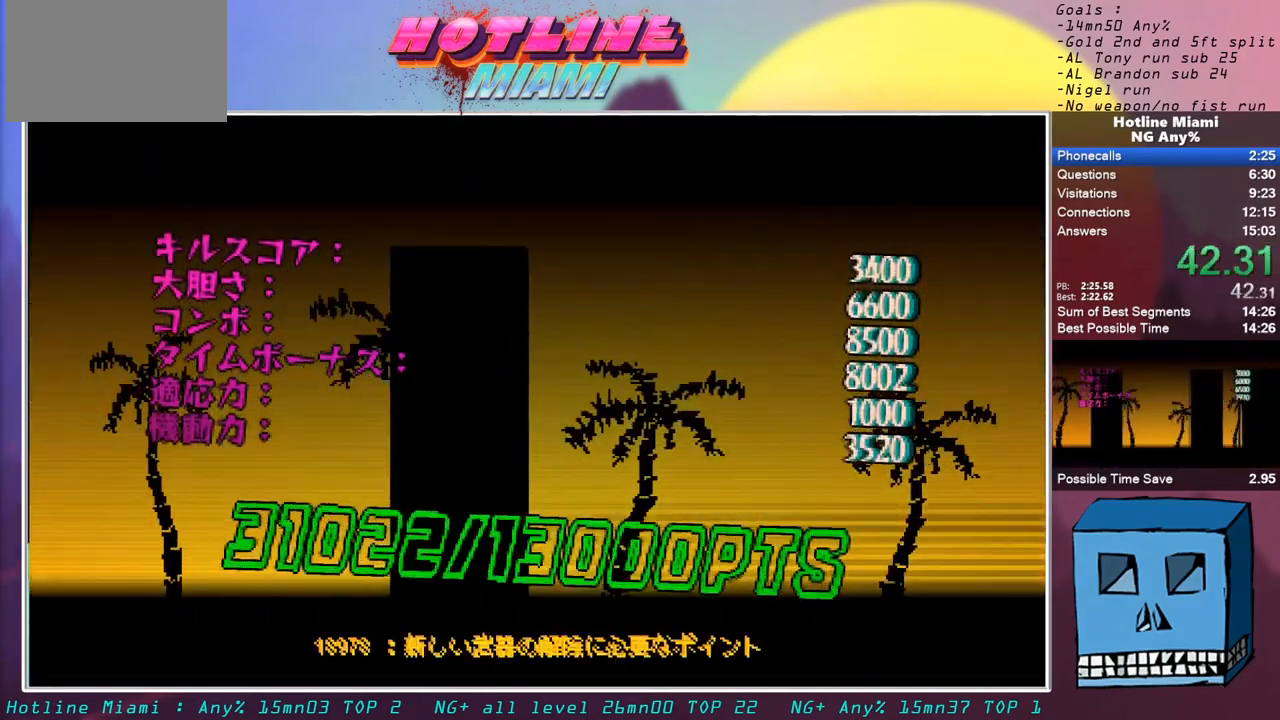
{"keys": [], "mouse": ["left"], "events": [[17, "mouse_left", "up"], [50, "mouse_left", "down"], [150, "mouse_left", "up"], [200, "mouse_left", "down"], [250, "mouse_left", "up"], [283, "mouse_left", "down"], [383, "mouse_left", "up"], [433, "mouse_left", "down"]]}
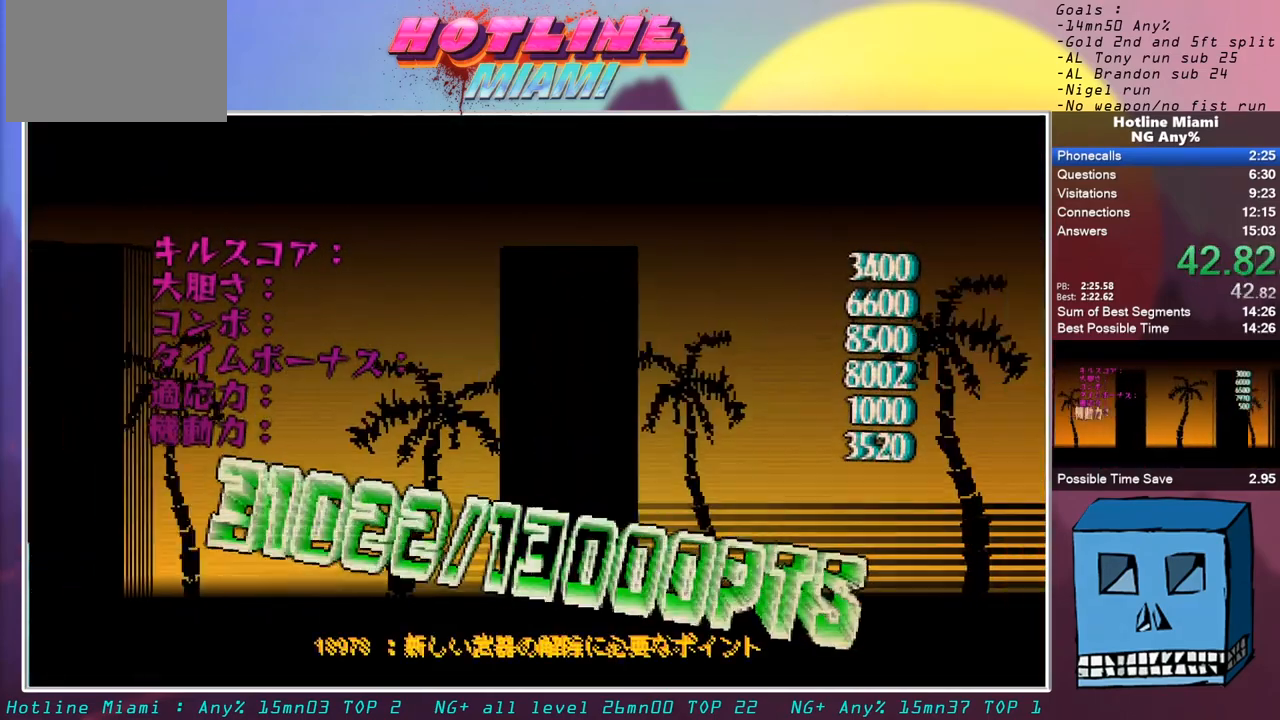
{"keys": [], "mouse": [], "events": [[17, "mouse_left", "up"], [67, "mouse_left", "down"], [267, "mouse_left", "up"], [317, "mouse_left", "down"], [400, "mouse_left", "up"], [450, "mouse_left", "down"], [500, "mouse_left", "up"]]}
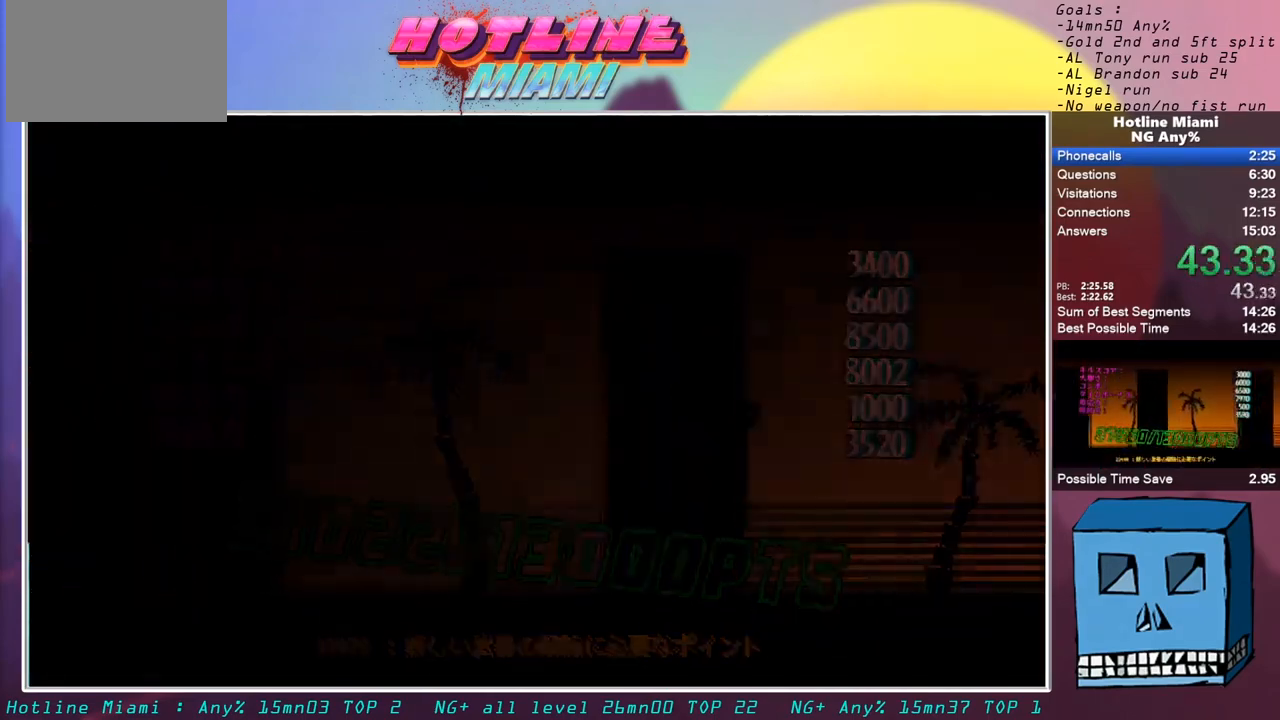
{"keys": [], "mouse": ["left"], "events": [[83, "mouse_left", "down"], [133, "mouse_left", "up"], [183, "mouse_left", "down"], [267, "mouse_left", "up"], [317, "mouse_left", "down"], [367, "mouse_left", "up"], [417, "mouse_left", "down"]]}
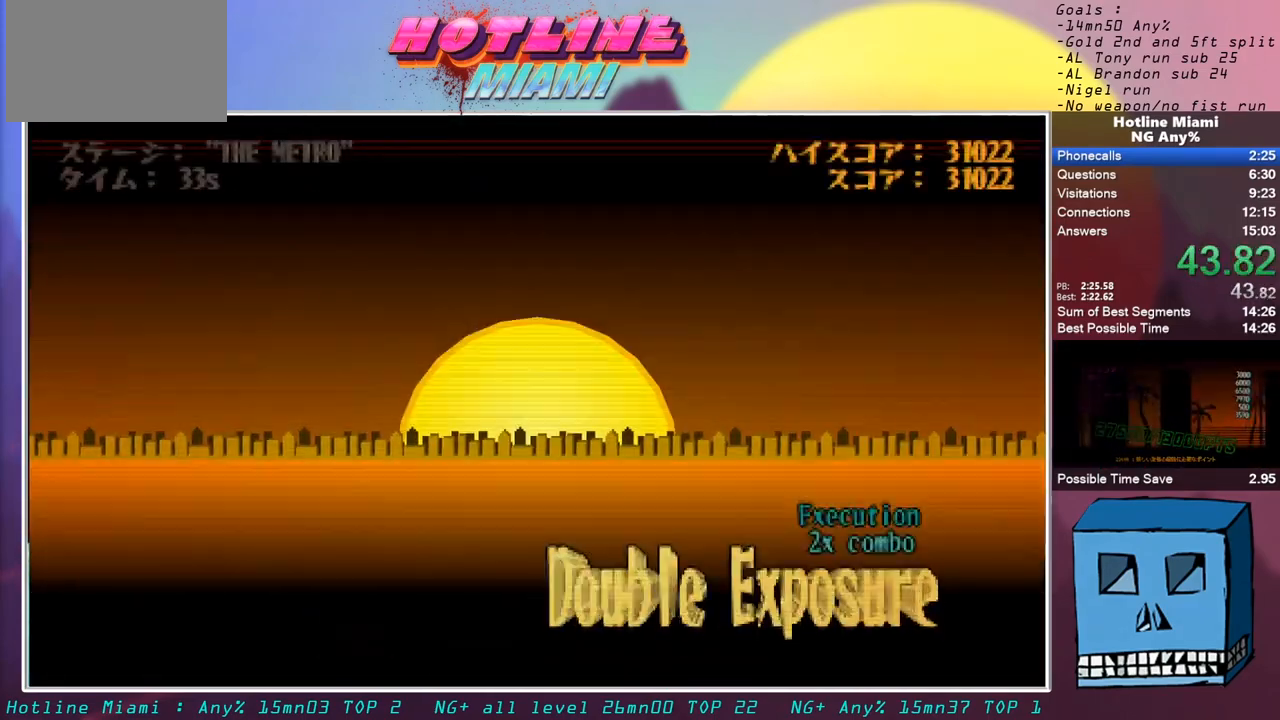
{"keys": [], "mouse": [], "events": [[17, "mouse_left", "up"], [50, "mouse_left", "down"], [150, "mouse_left", "up"], [200, "mouse_left", "down"], [300, "mouse_left", "up"]]}
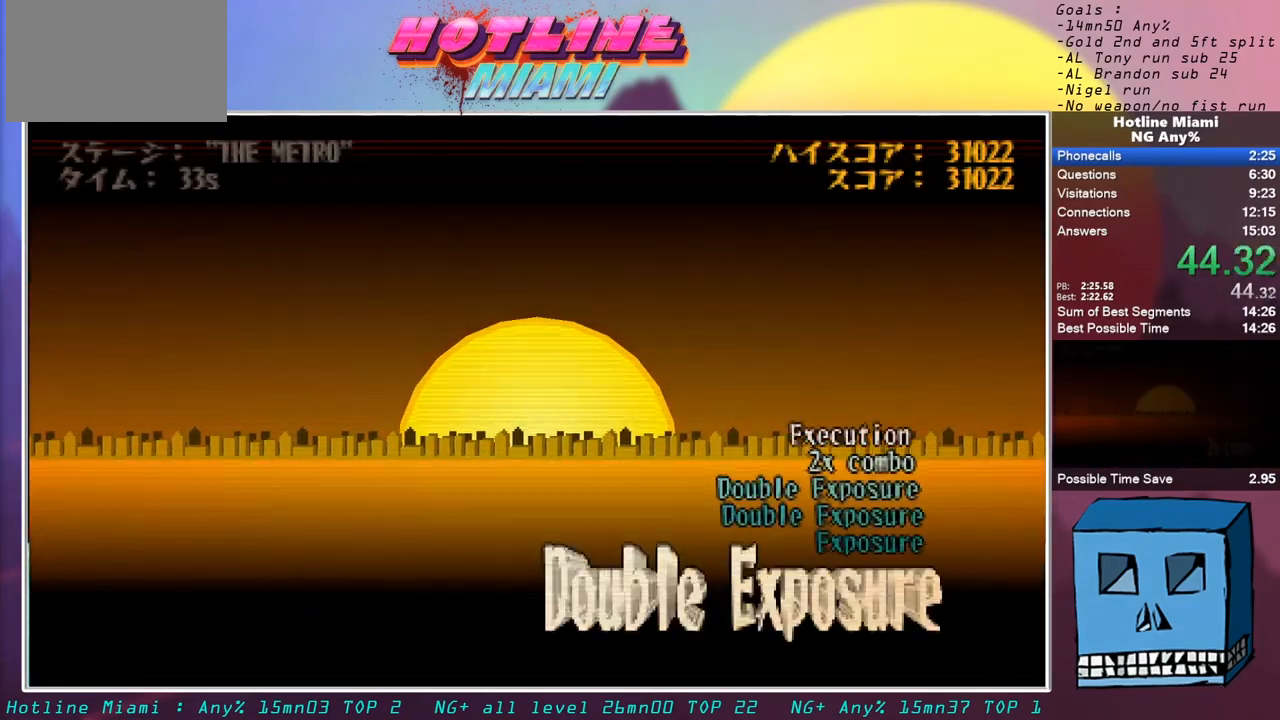
{"keys": [], "mouse": [], "events": [[217, "mouse_left", "down"], [250, "mouse_left", "up"], [350, "mouse_left", "down"], [400, "mouse_left", "up"], [450, "mouse_left", "down"], [500, "mouse_left", "up"]]}
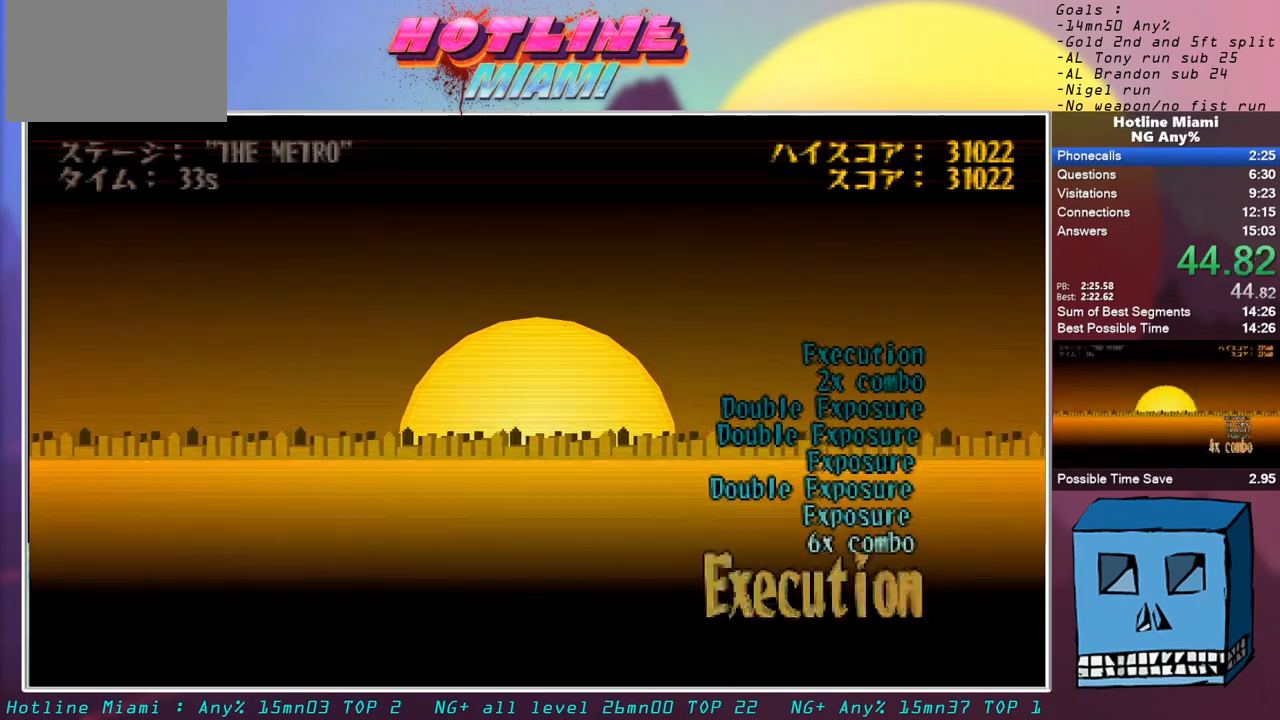
{"keys": [], "mouse": ["left"], "events": [[33, "mouse_left", "down"], [367, "mouse_left", "up"], [417, "mouse_left", "down"]]}